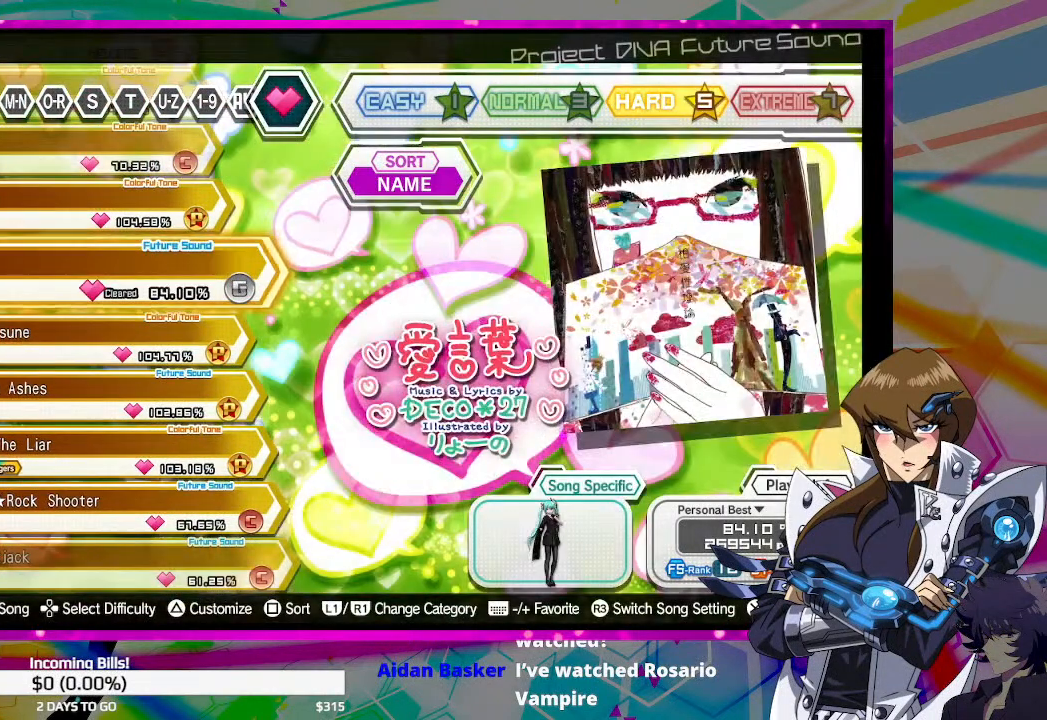
Gameplay with a controller (PlayStation layout); each line is a JSON object with the inputs held at the frame after it. "events" lists button and stick changes between this image and that frame as [ms after this image, input, new state], when the widget could be followed in between.
{"buttons": [], "left_stick": "center", "right_stick": "center", "events": [[133, "DPAD_UP", "up"]]}
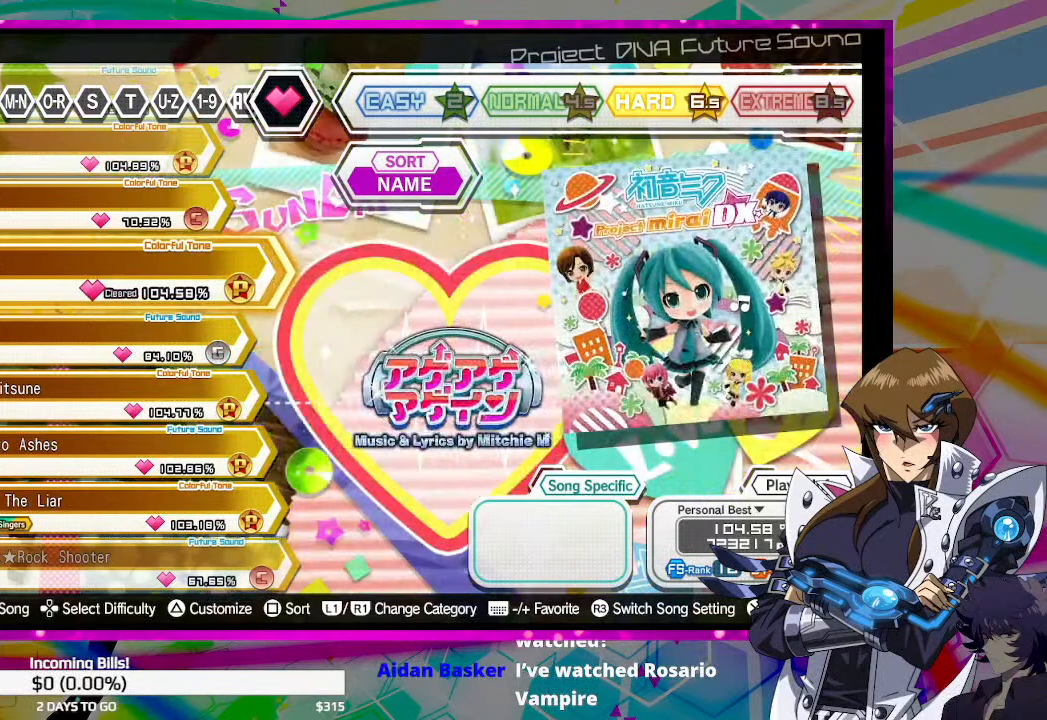
{"buttons": [], "left_stick": "center", "right_stick": "center", "events": []}
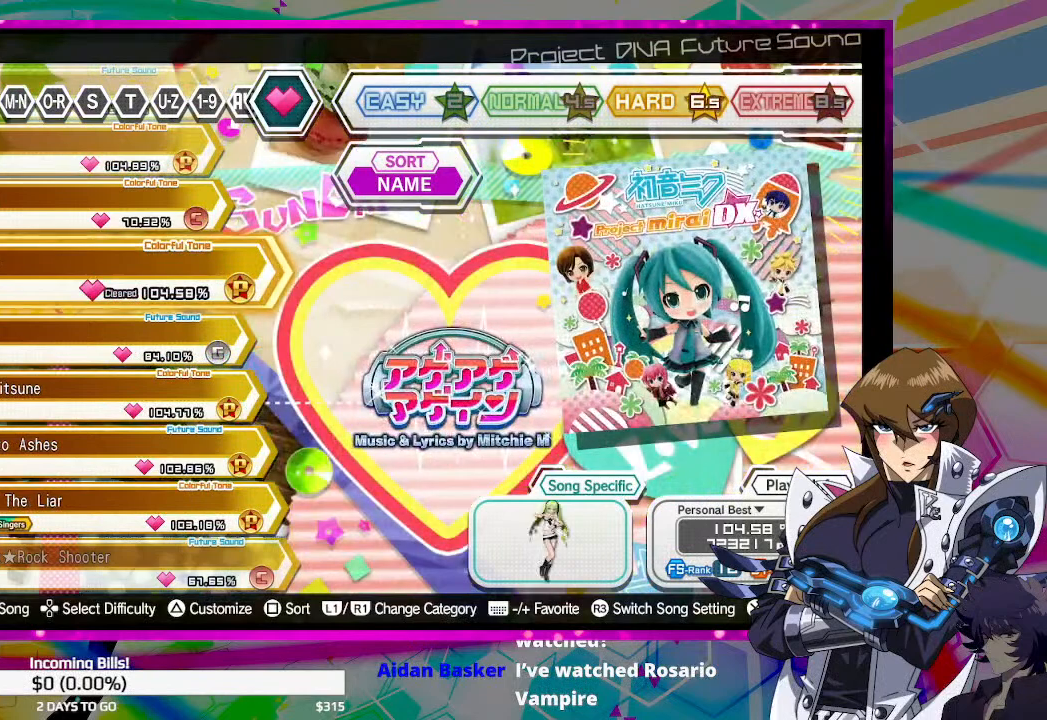
{"buttons": [], "left_stick": "center", "right_stick": "center", "events": [[167, "DPAD_UP", "down"], [367, "DPAD_UP", "up"]]}
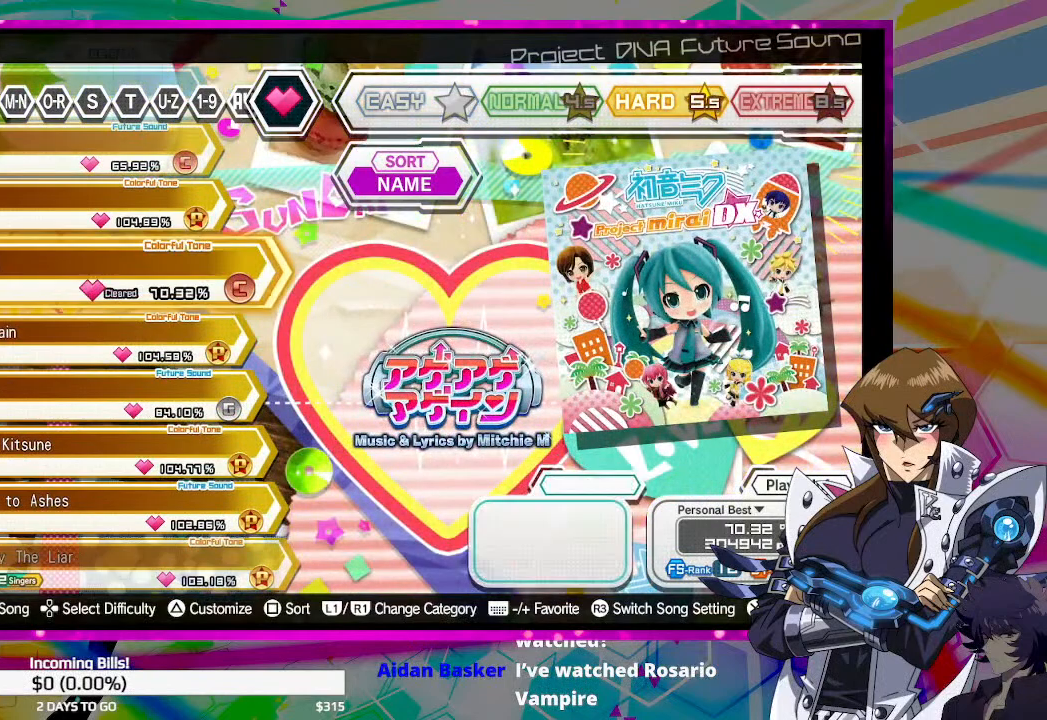
{"buttons": [], "left_stick": "center", "right_stick": "center", "events": [[133, "DPAD_UP", "down"], [267, "DPAD_UP", "up"]]}
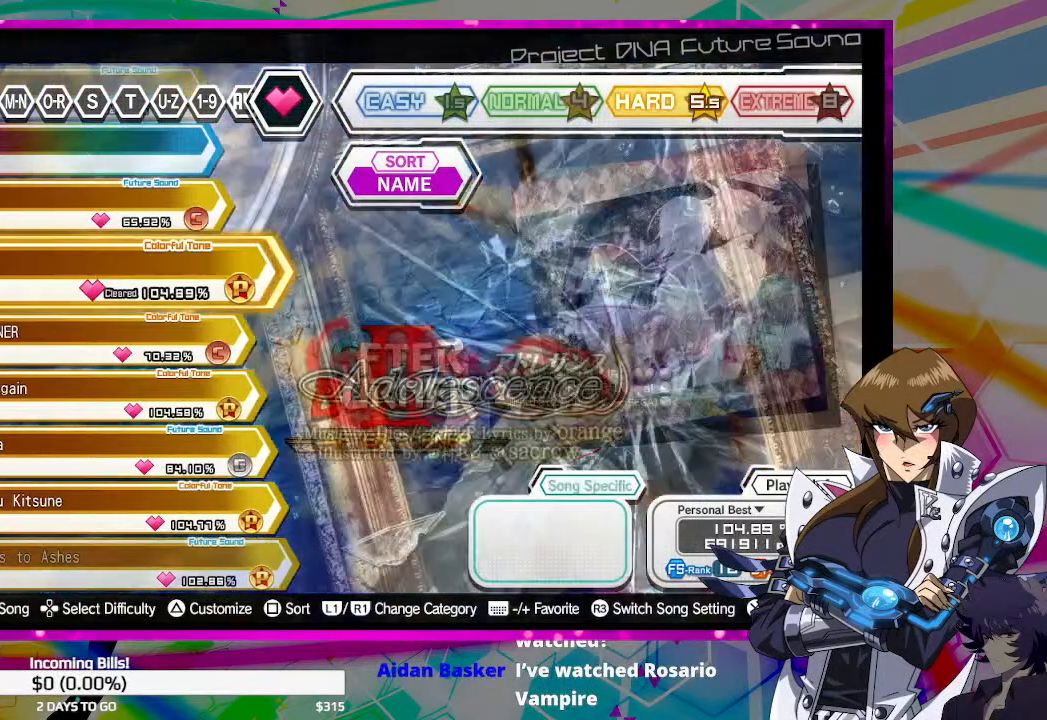
{"buttons": [], "left_stick": "center", "right_stick": "center", "events": [[100, "DPAD_UP", "down"], [300, "DPAD_UP", "up"]]}
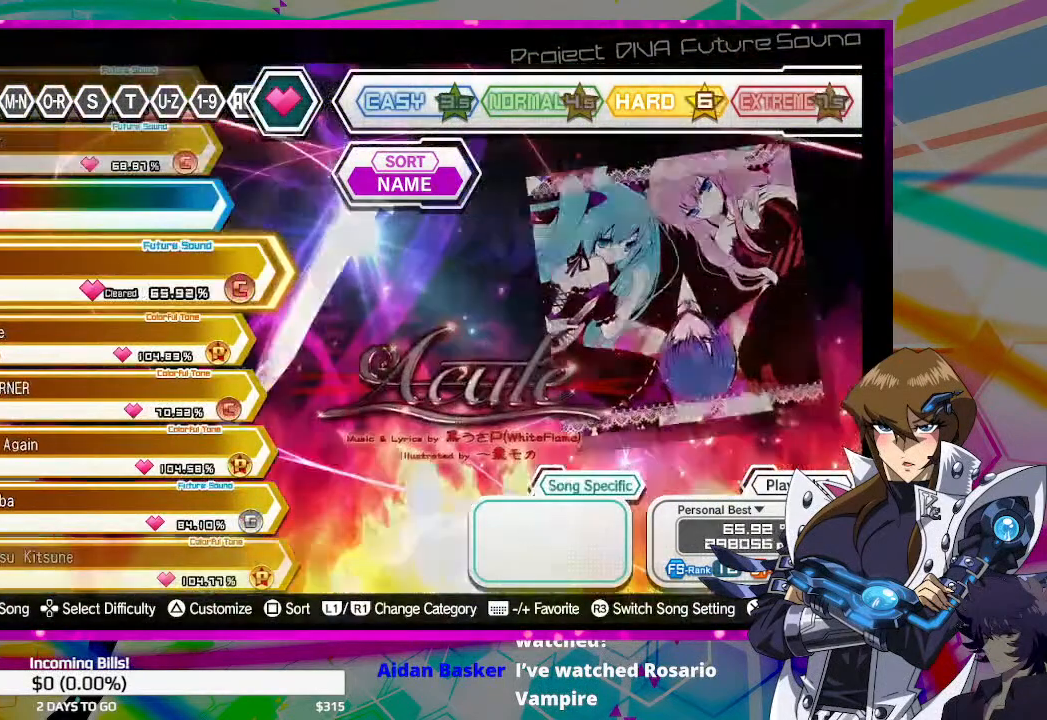
{"buttons": [], "left_stick": "center", "right_stick": "center", "events": []}
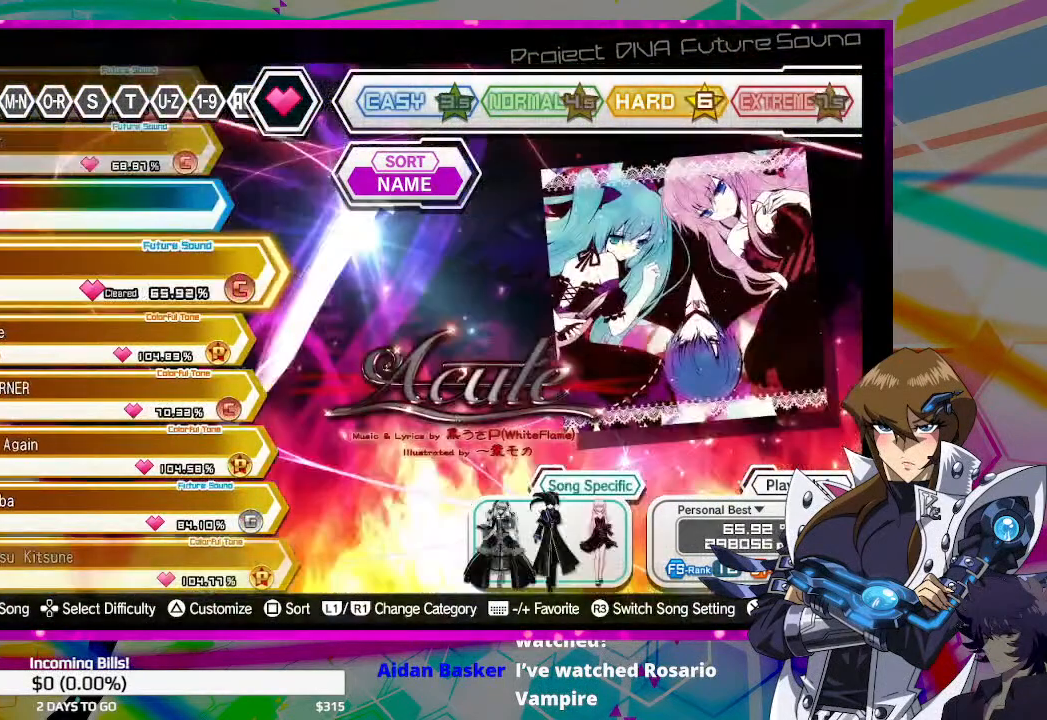
{"buttons": [], "left_stick": "center", "right_stick": "center", "events": []}
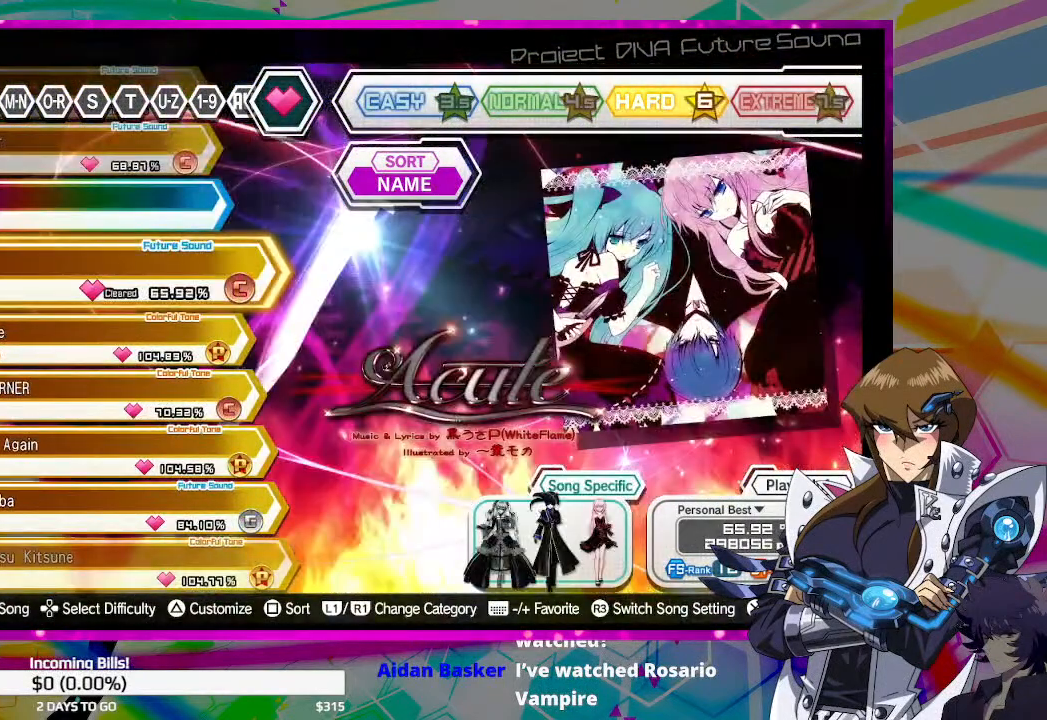
{"buttons": [], "left_stick": "center", "right_stick": "center", "events": []}
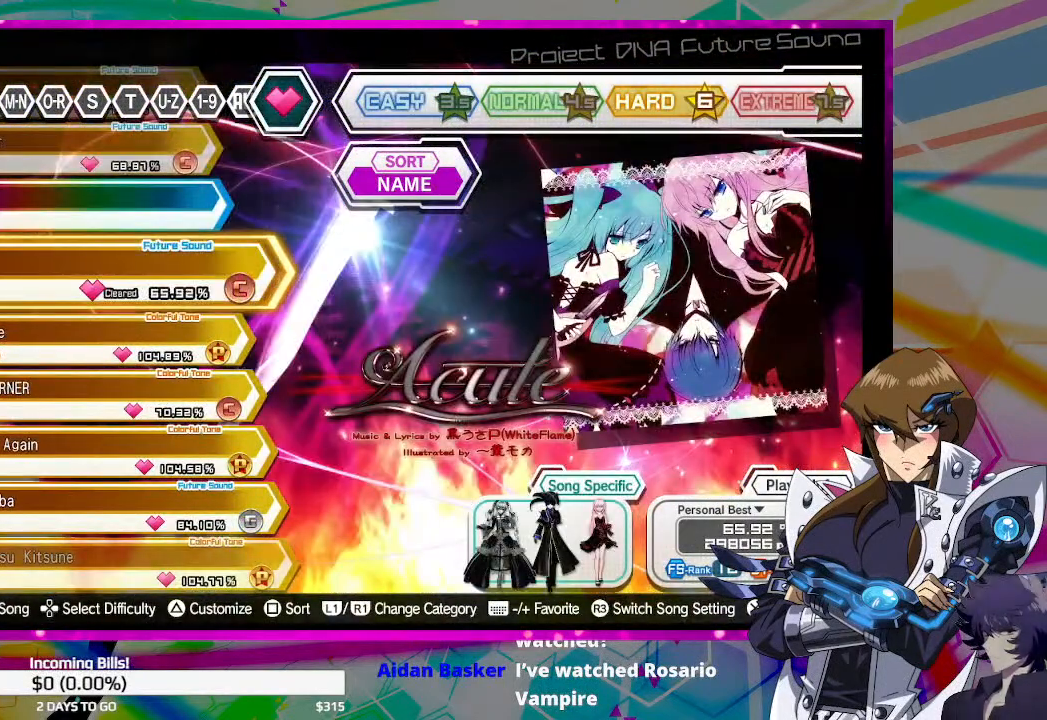
{"buttons": [], "left_stick": "center", "right_stick": "center", "events": []}
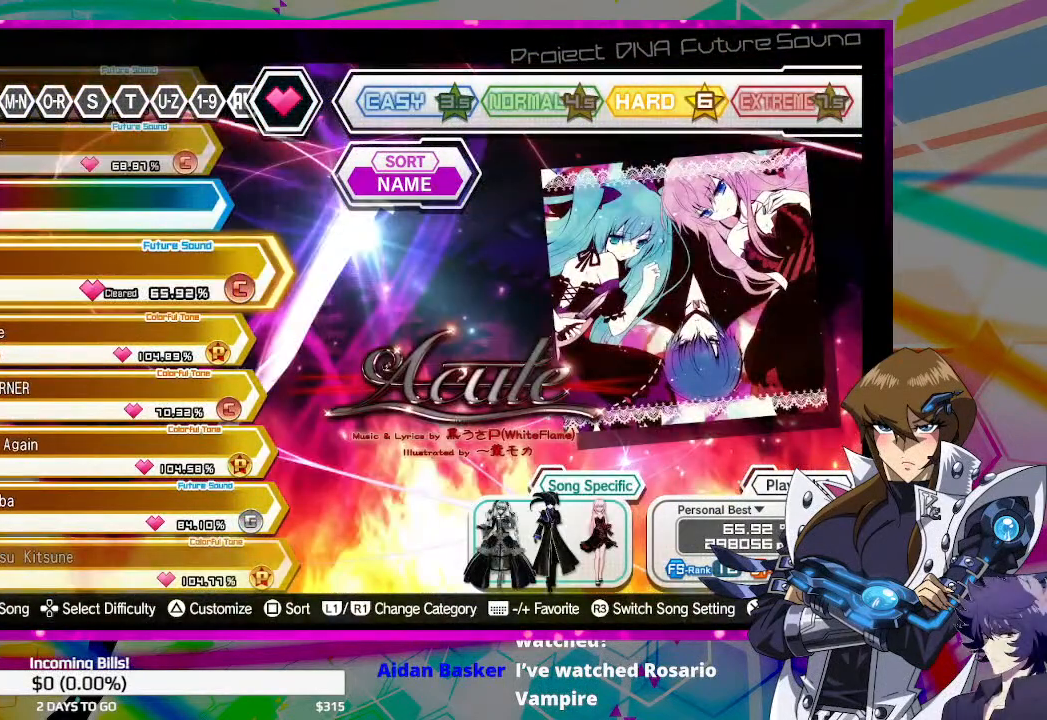
{"buttons": [], "left_stick": "center", "right_stick": "center", "events": []}
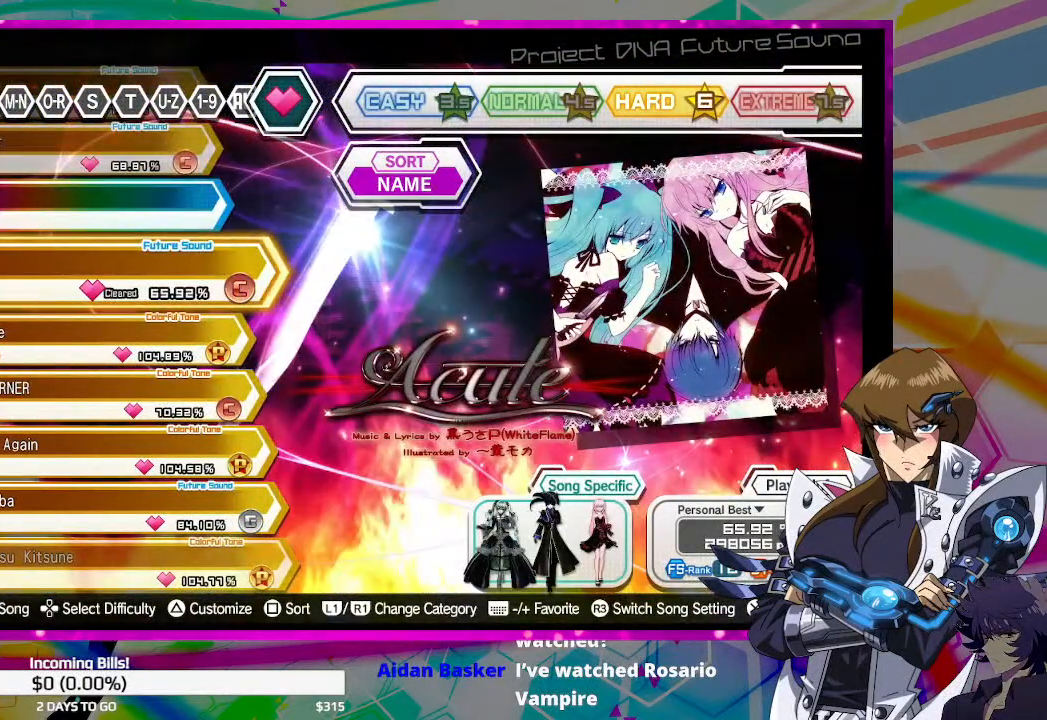
{"buttons": [], "left_stick": "center", "right_stick": "center", "events": []}
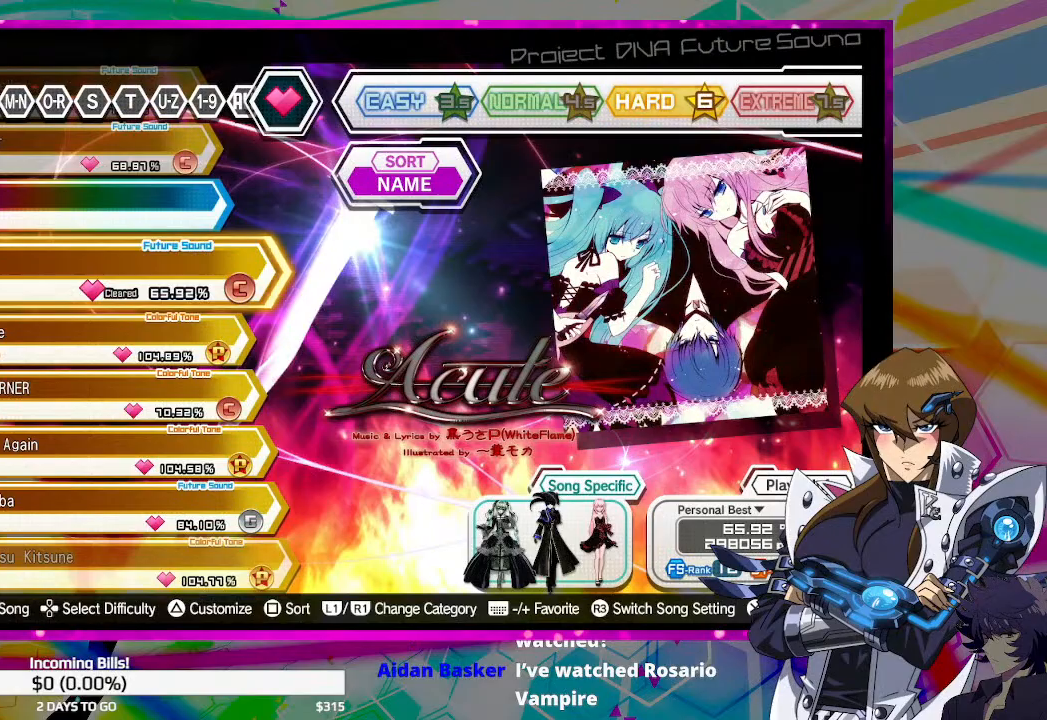
{"buttons": [], "left_stick": "center", "right_stick": "center", "events": []}
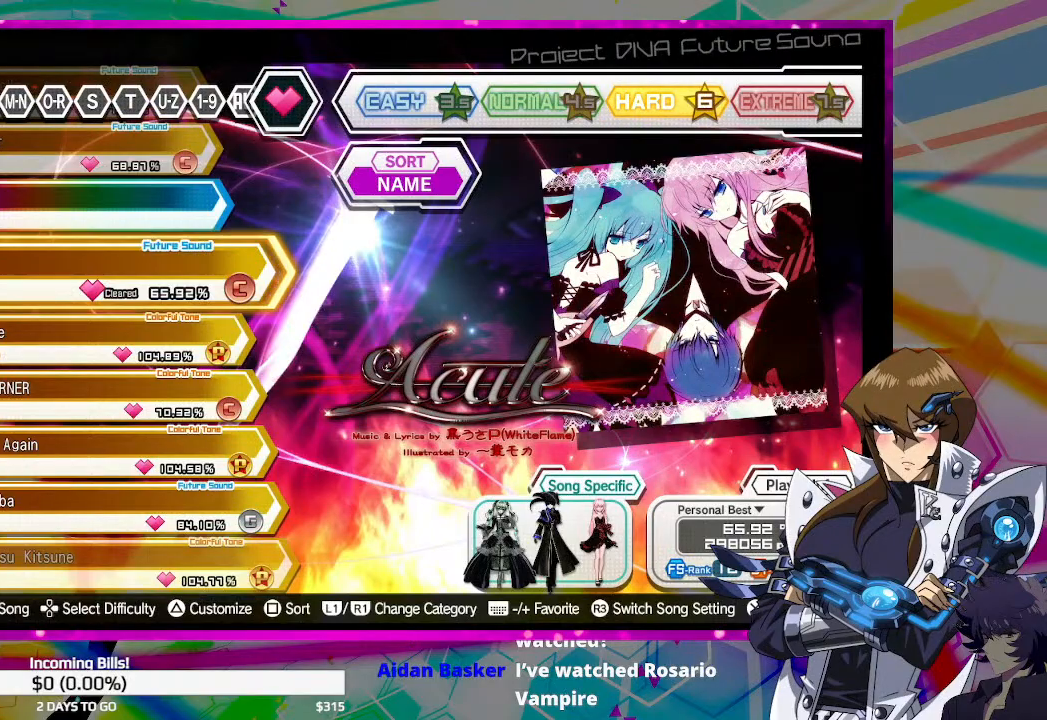
{"buttons": [], "left_stick": "center", "right_stick": "center", "events": []}
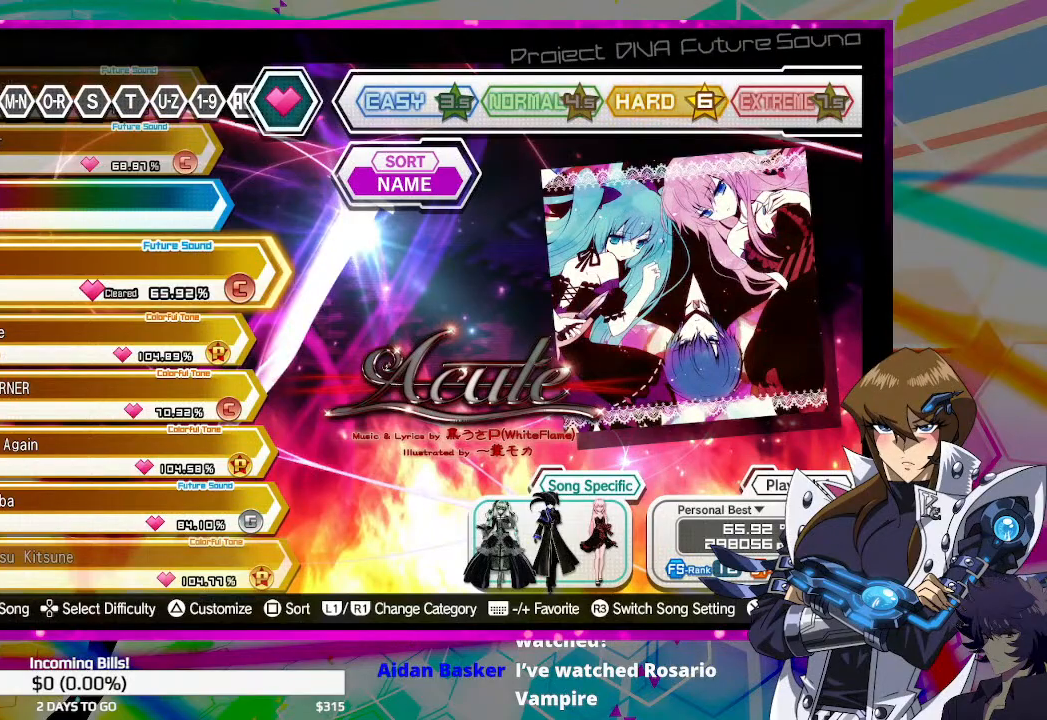
{"buttons": [], "left_stick": "center", "right_stick": "center", "events": []}
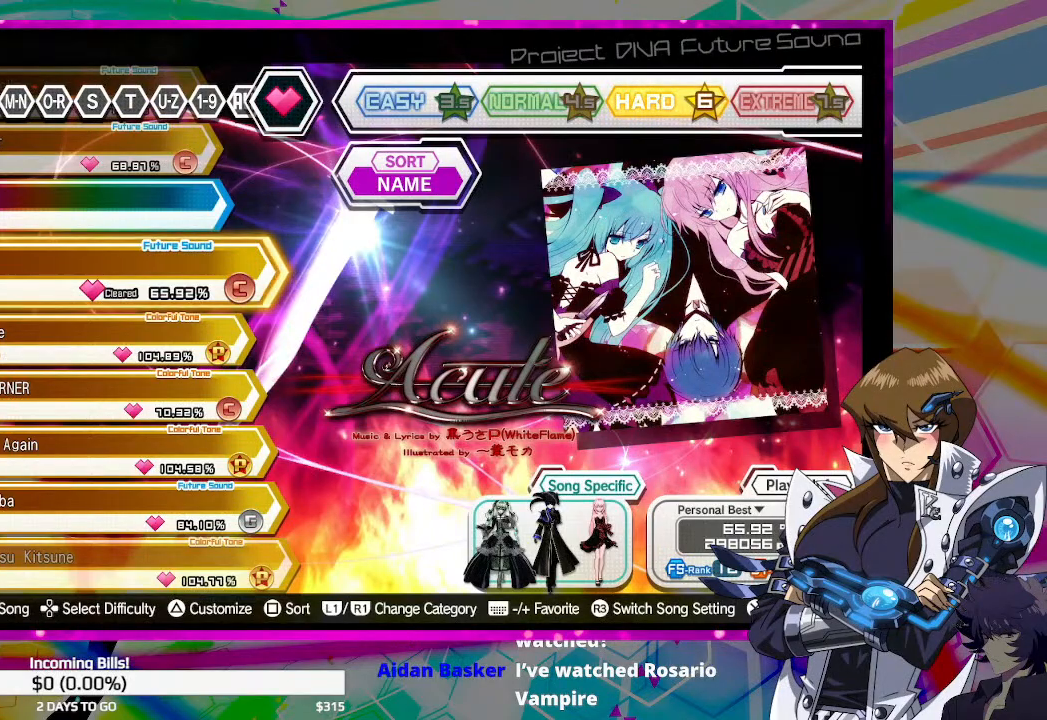
{"buttons": [], "left_stick": "center", "right_stick": "center", "events": [[33, "DPAD_DOWN", "down"], [133, "DPAD_DOWN", "up"]]}
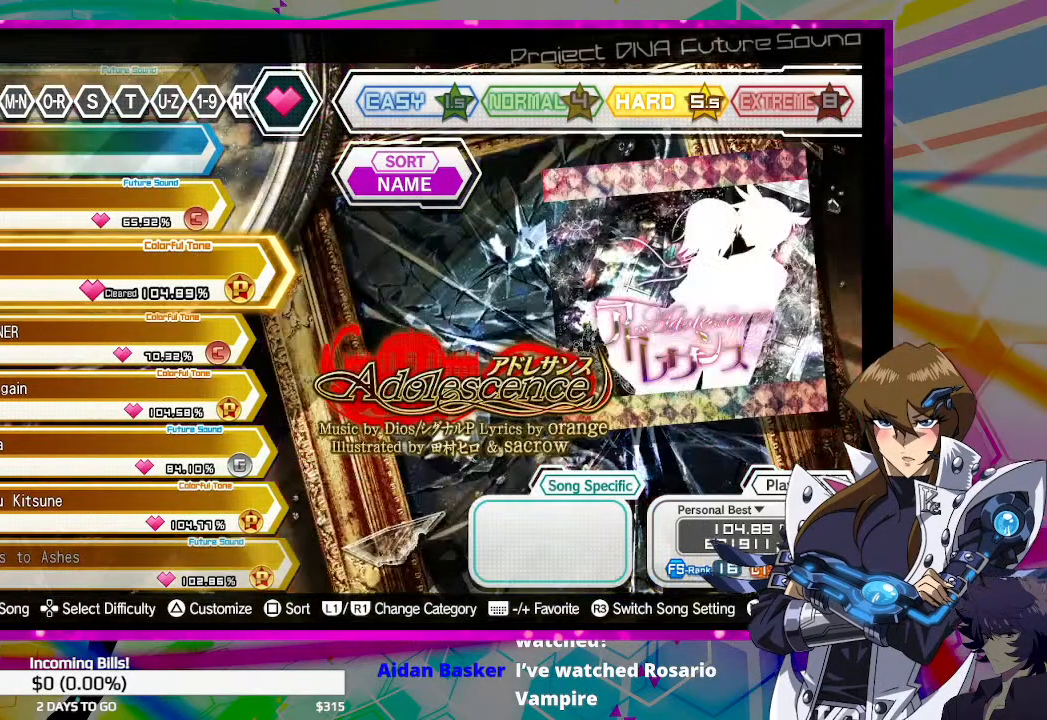
{"buttons": [], "left_stick": "center", "right_stick": "center", "events": [[200, "DPAD_DOWN", "down"], [367, "DPAD_DOWN", "up"]]}
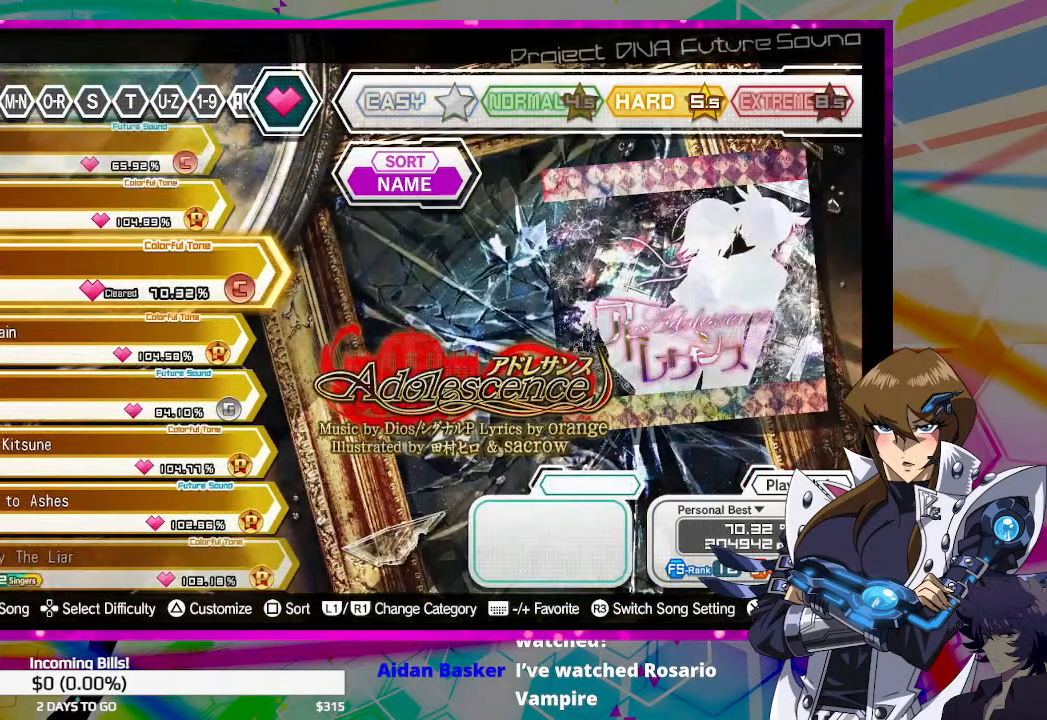
{"buttons": [], "left_stick": "center", "right_stick": "center", "events": []}
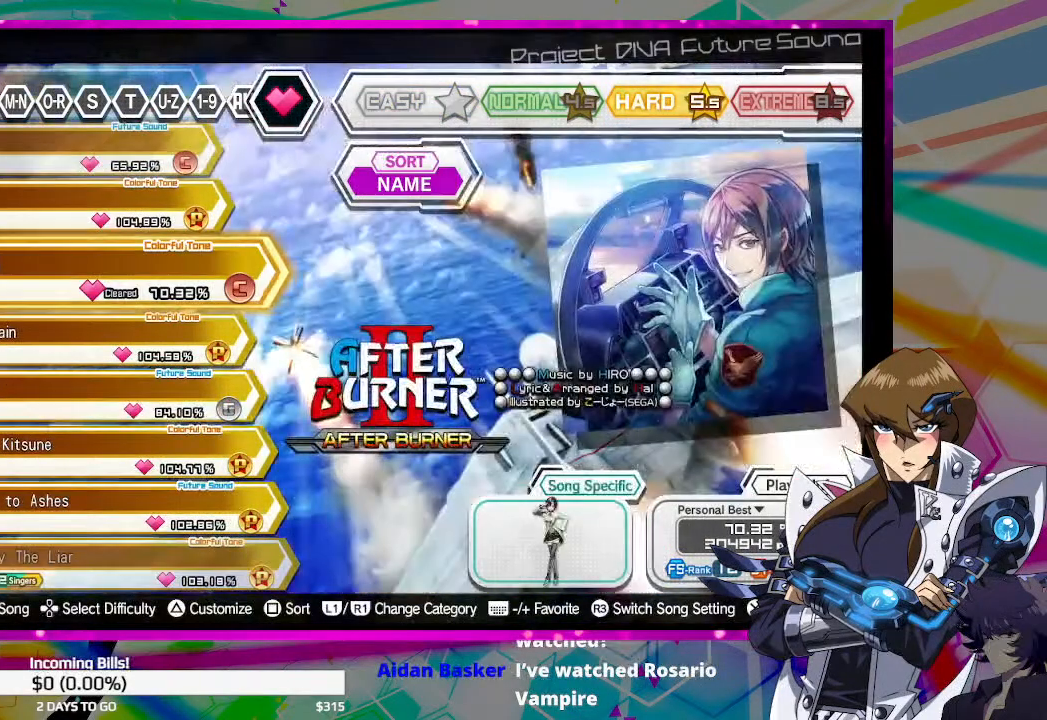
{"buttons": [], "left_stick": "center", "right_stick": "center", "events": [[333, "DPAD_DOWN", "down"], [500, "DPAD_DOWN", "up"]]}
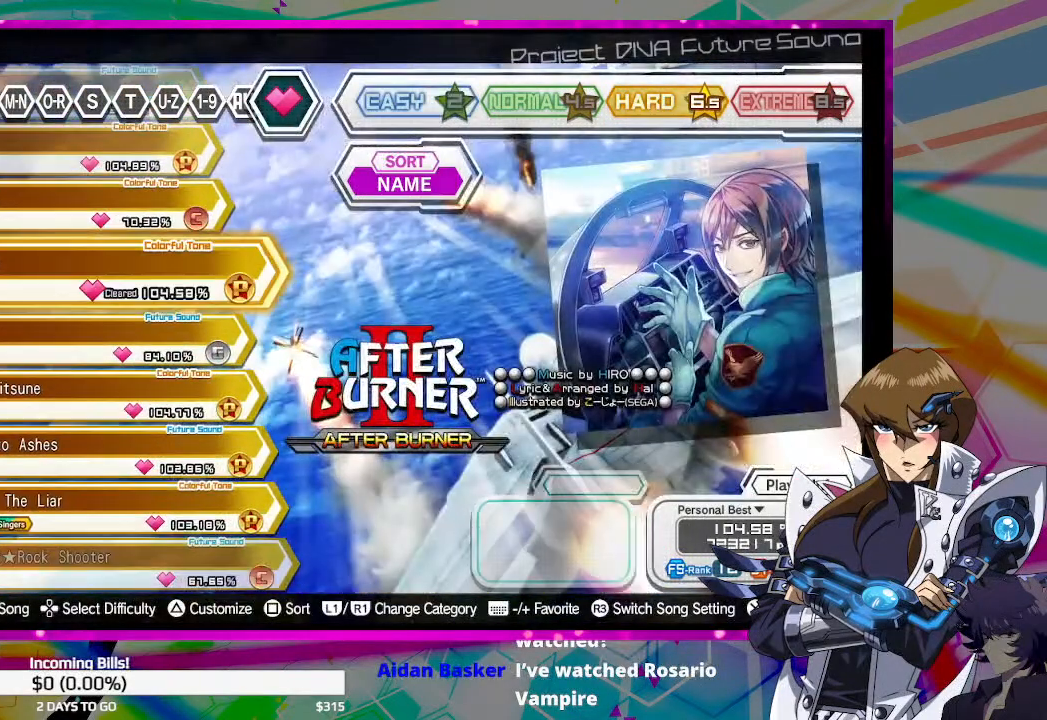
{"buttons": [], "left_stick": "center", "right_stick": "center", "events": []}
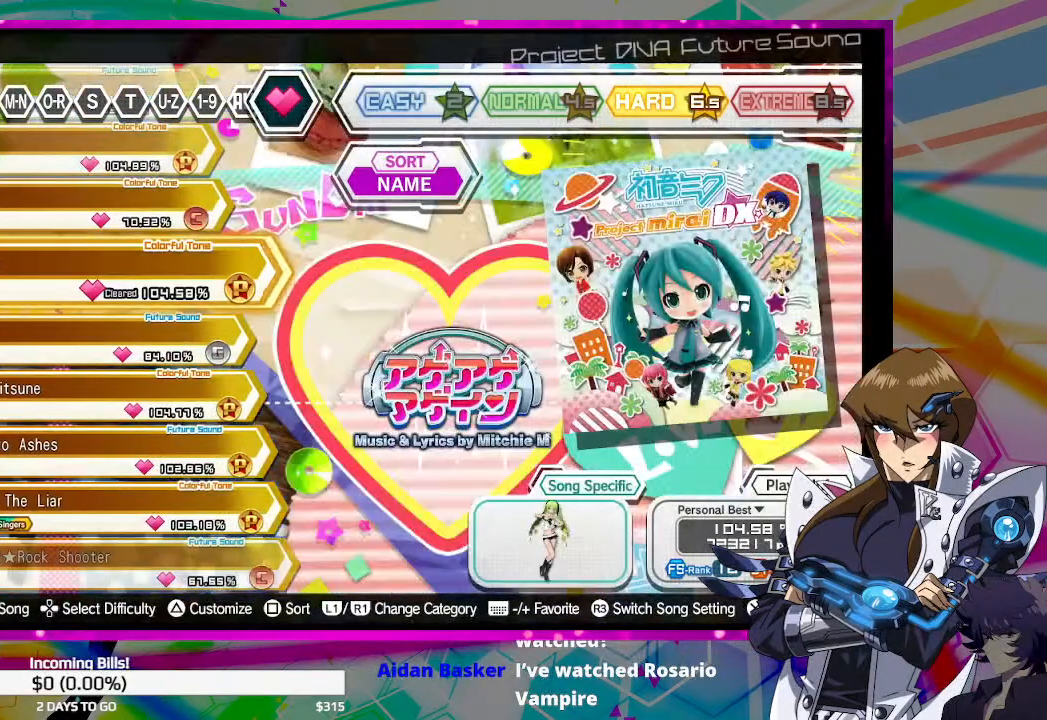
{"buttons": [], "left_stick": "center", "right_stick": "center", "events": []}
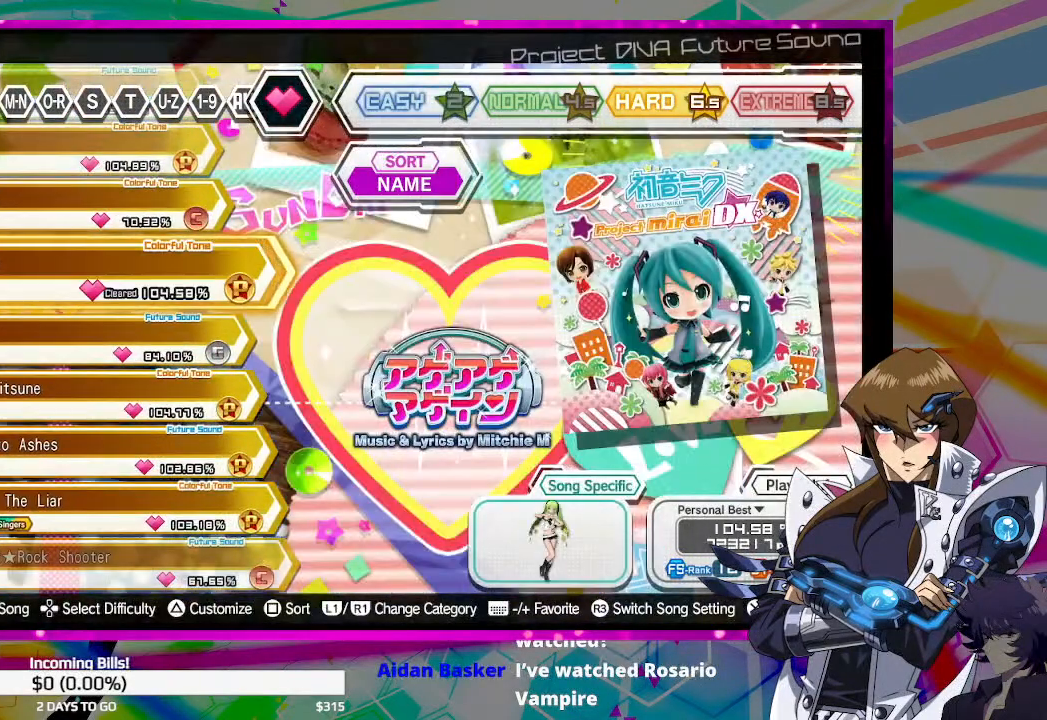
{"buttons": [], "left_stick": "center", "right_stick": "center", "events": [[133, "DPAD_DOWN", "down"], [267, "DPAD_DOWN", "up"]]}
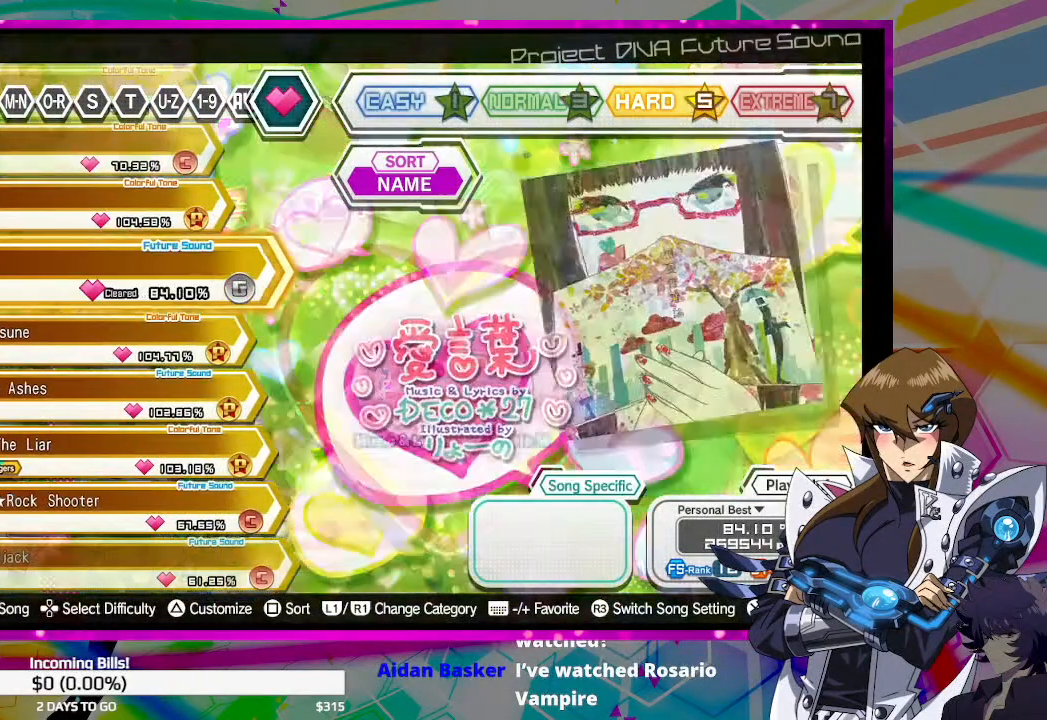
{"buttons": [], "left_stick": "center", "right_stick": "center", "events": []}
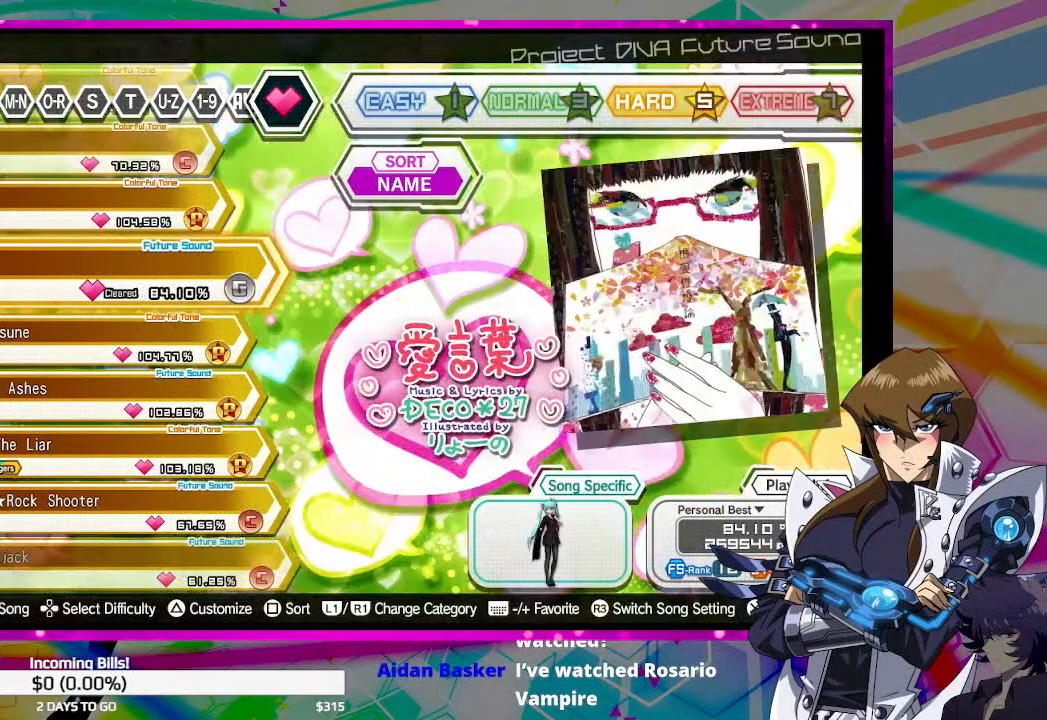
{"buttons": [], "left_stick": "center", "right_stick": "center", "events": [[33, "DPAD_DOWN", "down"], [167, "DPAD_DOWN", "up"]]}
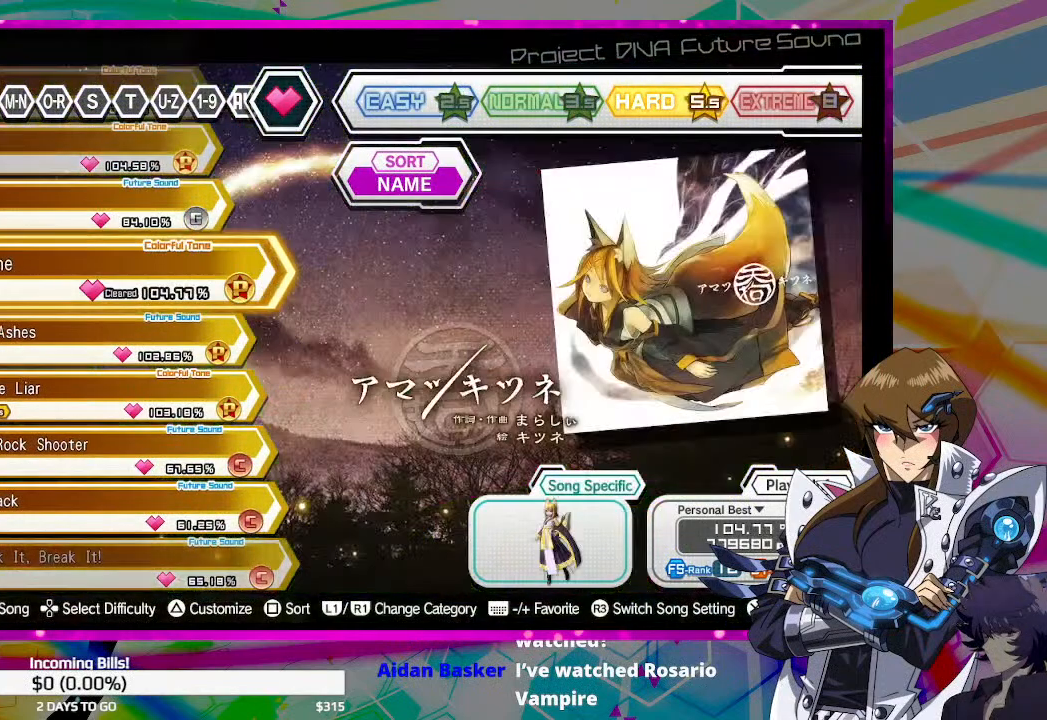
{"buttons": [], "left_stick": "center", "right_stick": "center", "events": []}
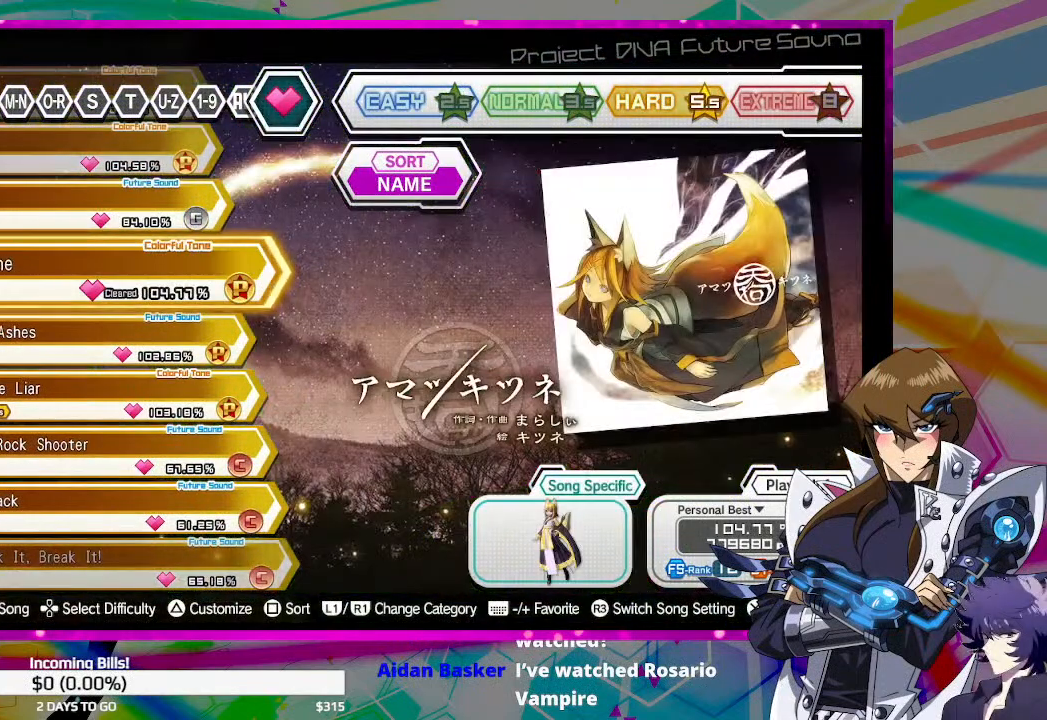
{"buttons": [], "left_stick": "center", "right_stick": "center", "events": [[200, "DPAD_DOWN", "down"], [367, "DPAD_DOWN", "up"]]}
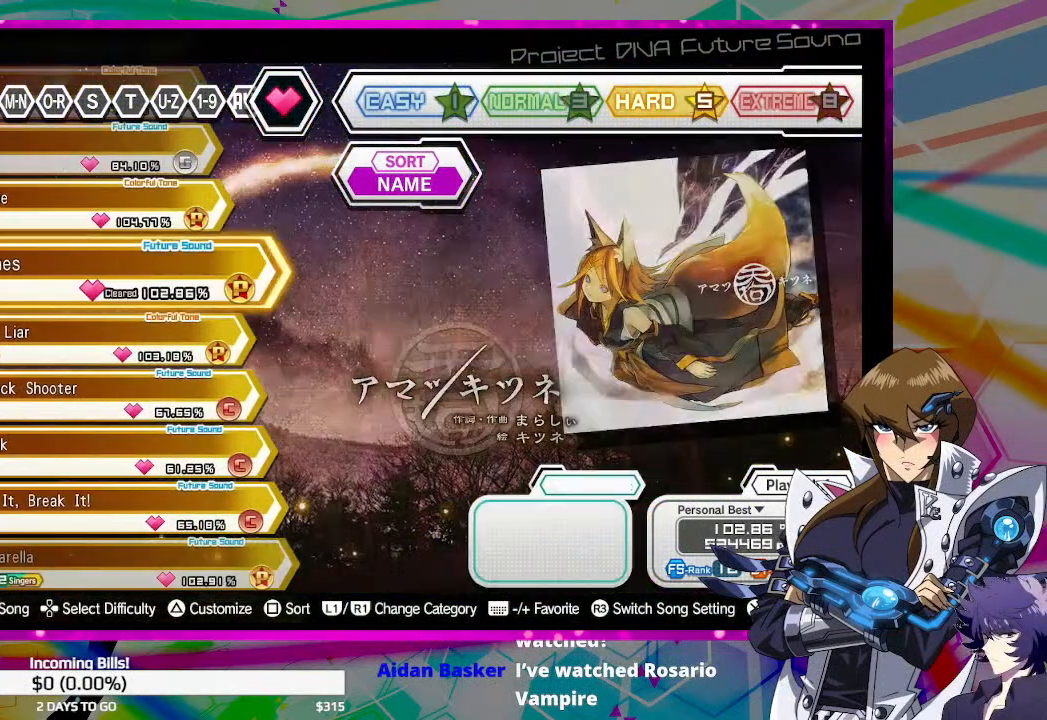
{"buttons": [], "left_stick": "center", "right_stick": "center", "events": []}
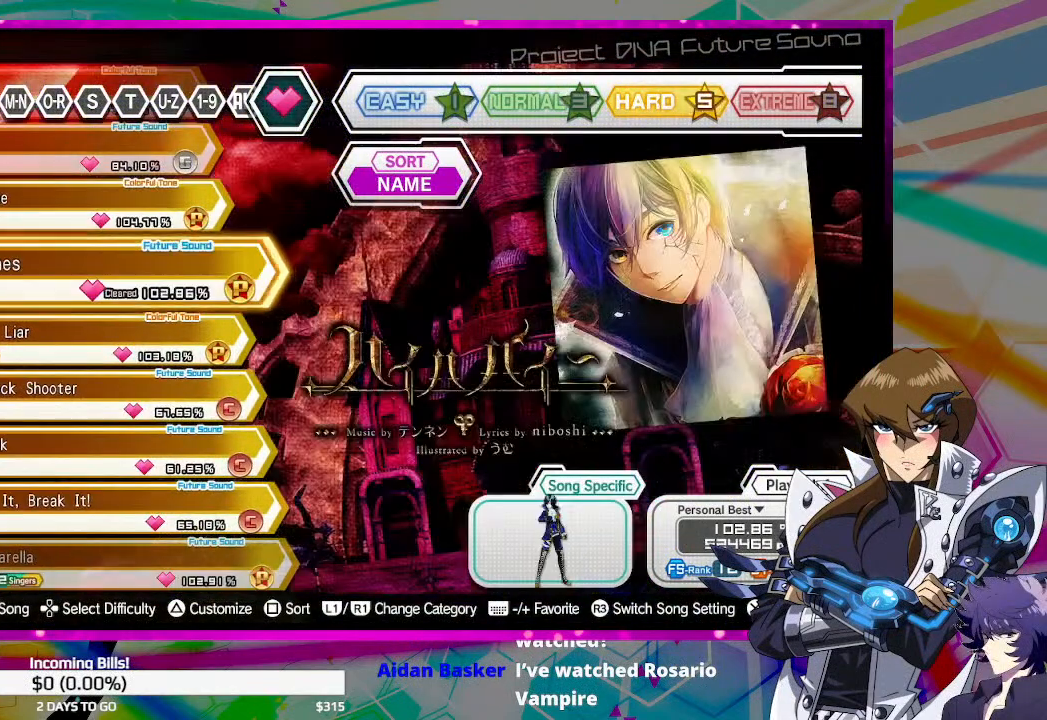
{"buttons": ["DPAD_RIGHT"], "left_stick": "center", "right_stick": "center", "events": [[500, "DPAD_RIGHT", "down"]]}
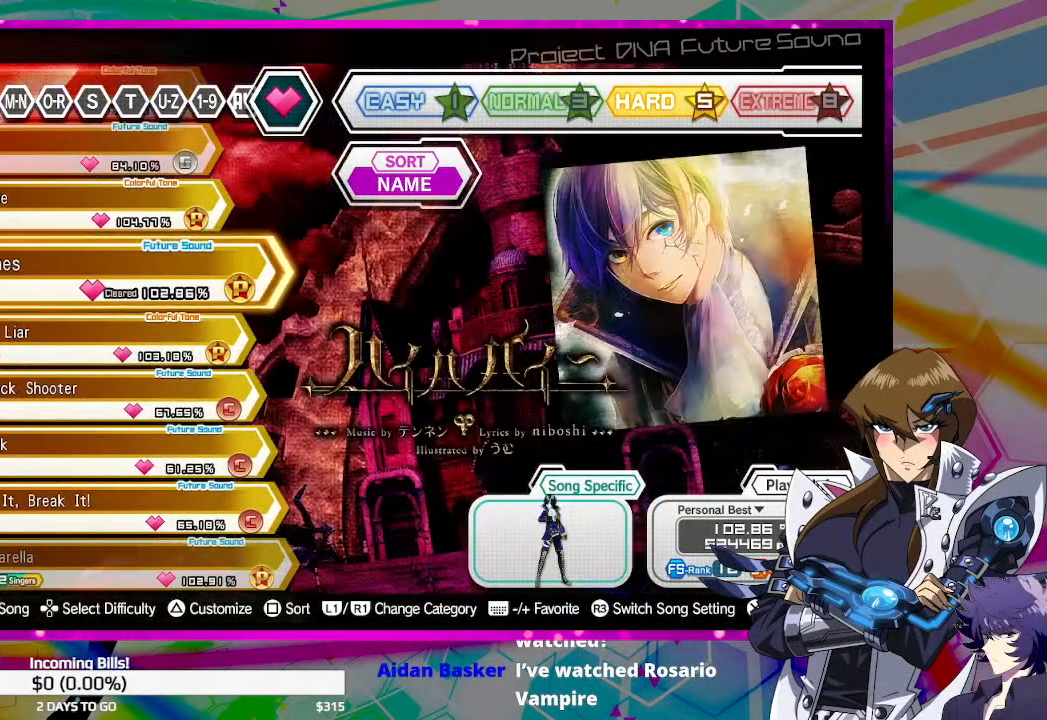
{"buttons": ["CROSS"], "left_stick": "center", "right_stick": "center", "events": [[133, "DPAD_RIGHT", "up"], [500, "CROSS", "down"]]}
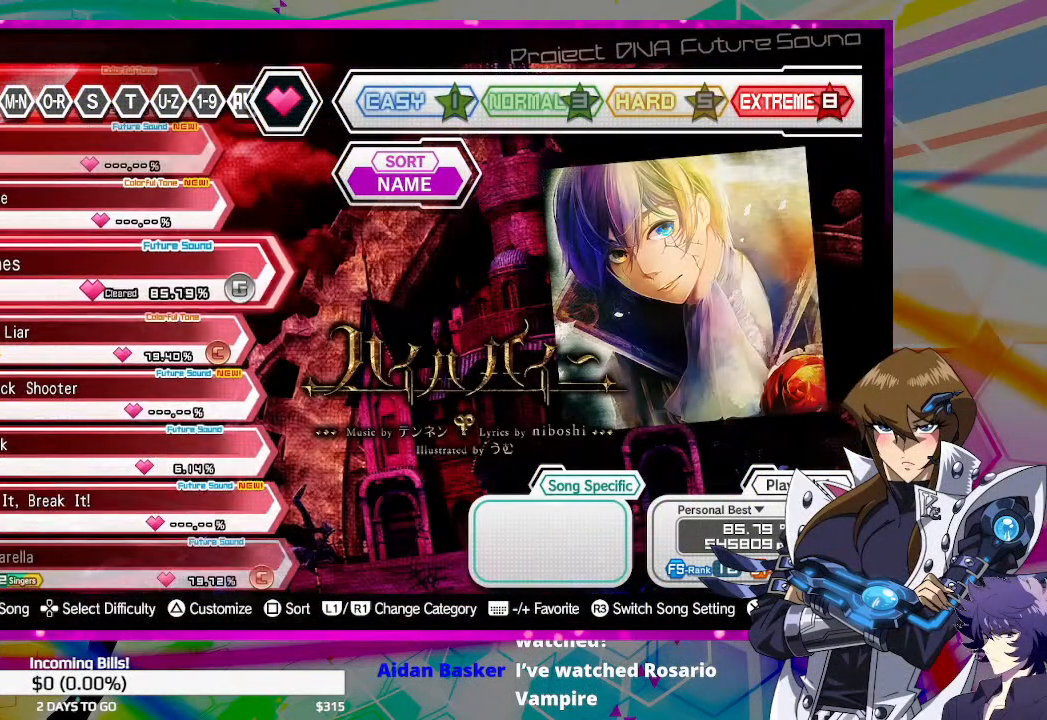
{"buttons": [], "left_stick": "center", "right_stick": "center", "events": [[133, "CROSS", "up"], [400, "CROSS", "down"], [467, "CROSS", "up"]]}